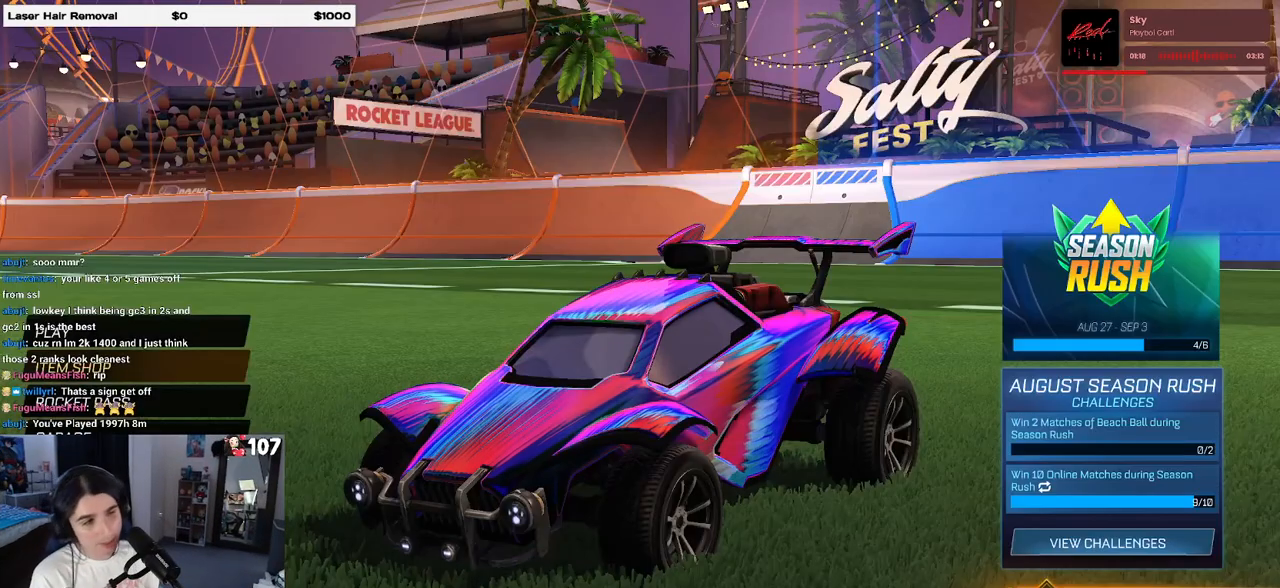
Gameplay with a controller (PlayStation layout); each line is a JSON object with the inputs held at the frame after it. "events" lists button and stick changes between this image and that frame as [ms after this image, input, new state], when the widget could be followed in between.
{"buttons": [], "left_stick": "center", "right_stick": "center", "events": []}
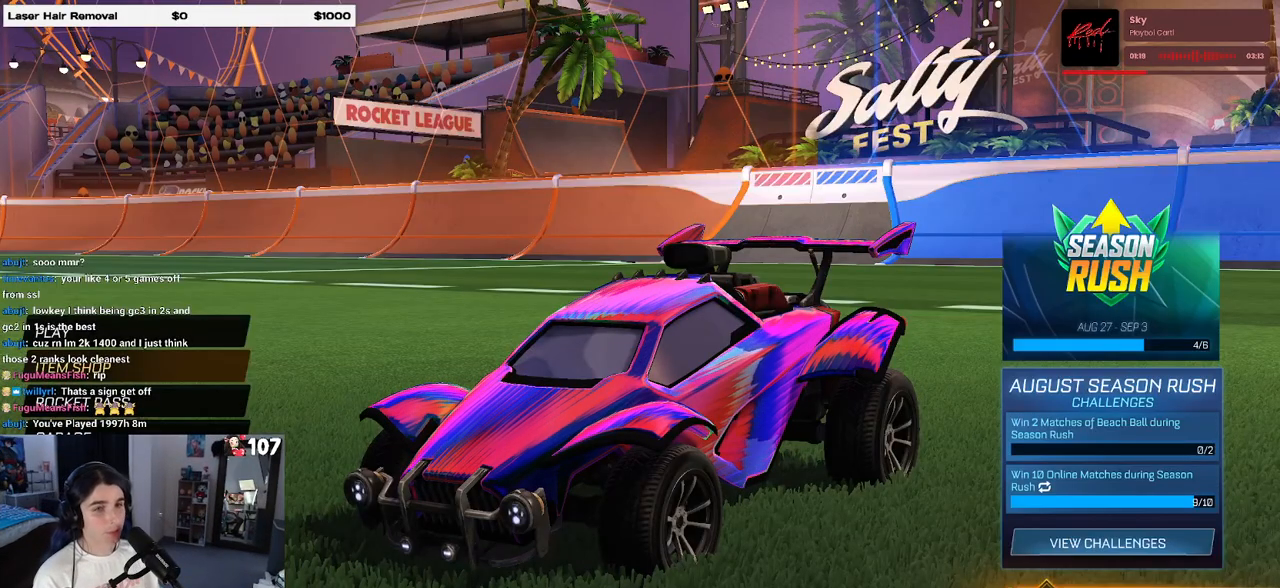
{"buttons": ["DPAD_UP"], "left_stick": "center", "right_stick": "center", "events": [[233, "DPAD_UP", "down"]]}
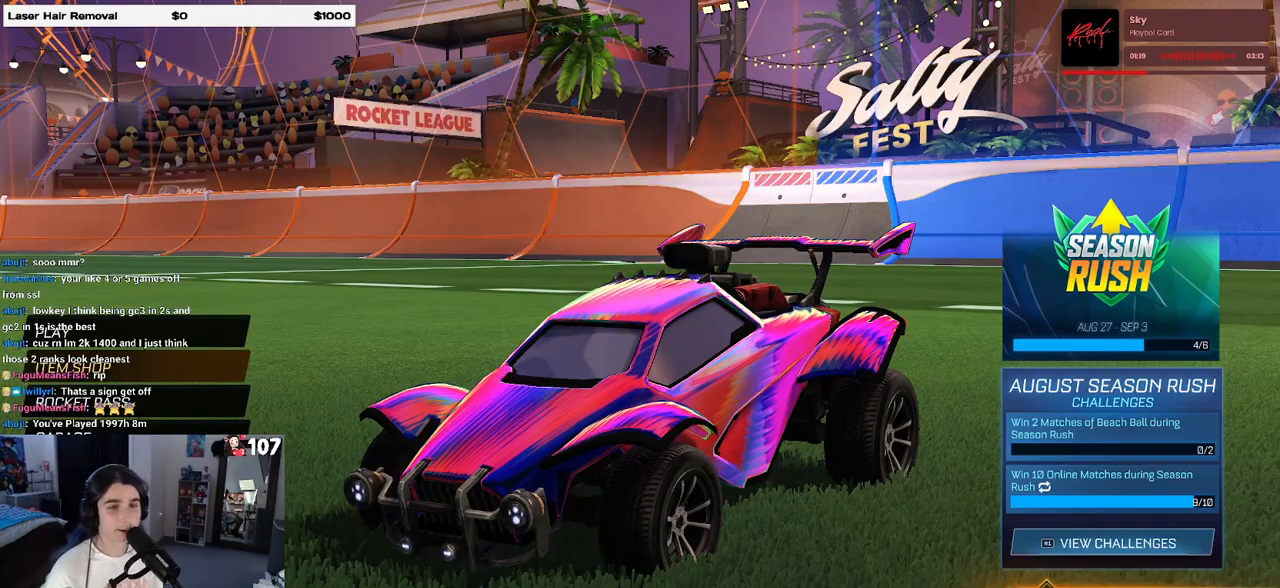
{"buttons": ["DPAD_UP"], "left_stick": "center", "right_stick": "center", "events": []}
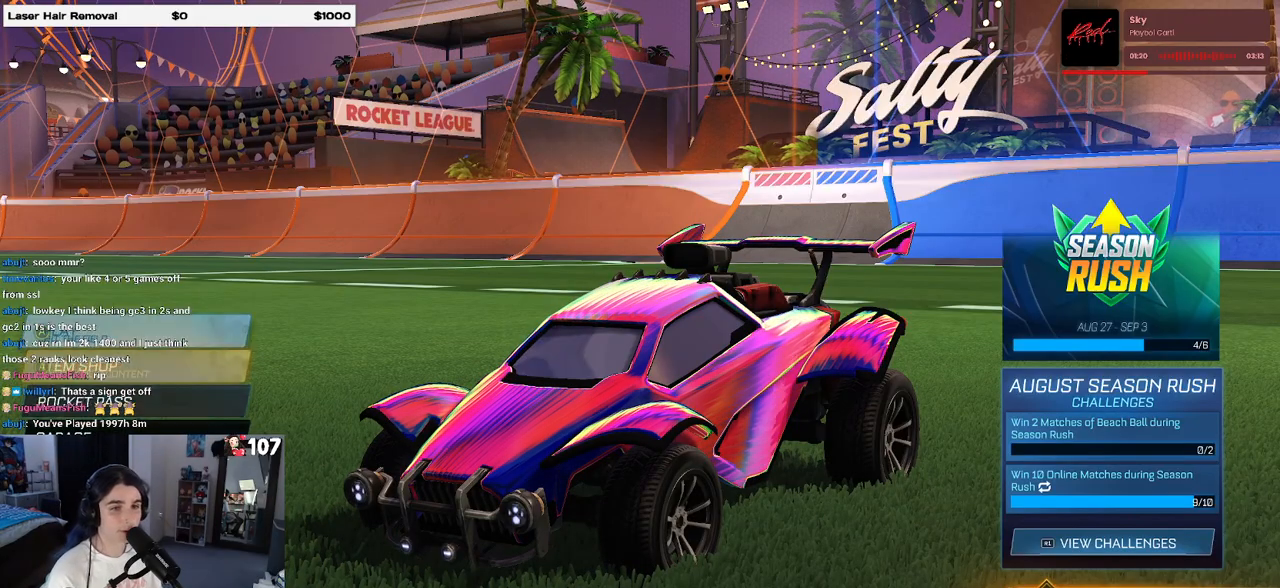
{"buttons": [], "left_stick": "center", "right_stick": "center", "events": [[33, "DPAD_UP", "up"], [100, "CROSS", "down"], [183, "CROSS", "up"]]}
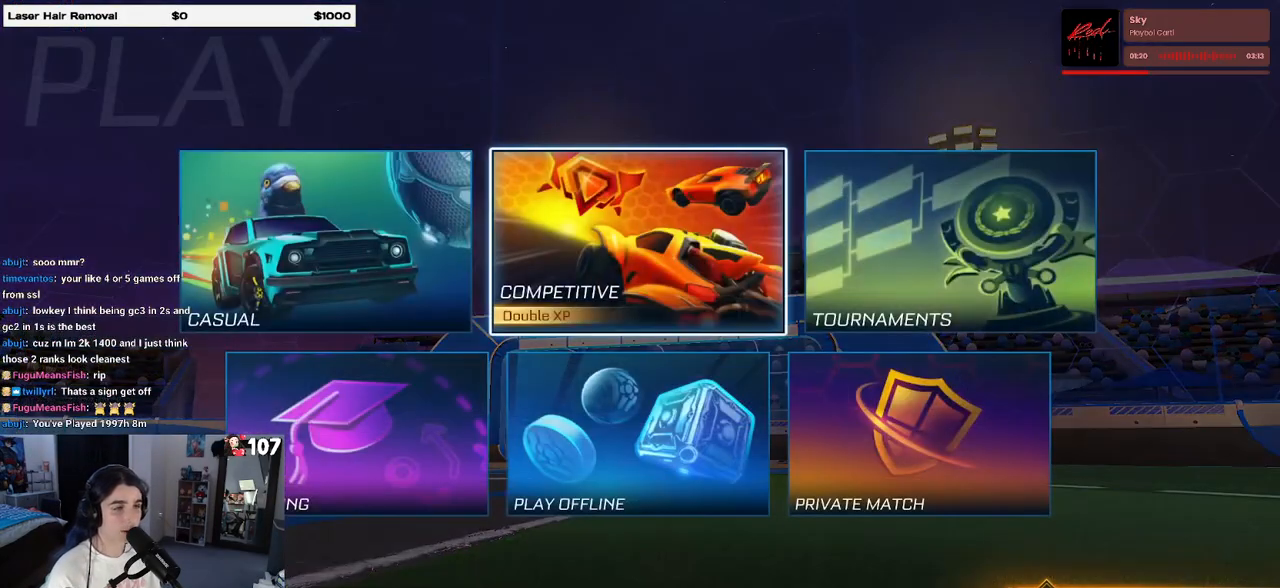
{"buttons": [], "left_stick": "center", "right_stick": "center", "events": [[150, "CROSS", "down"], [283, "CROSS", "up"]]}
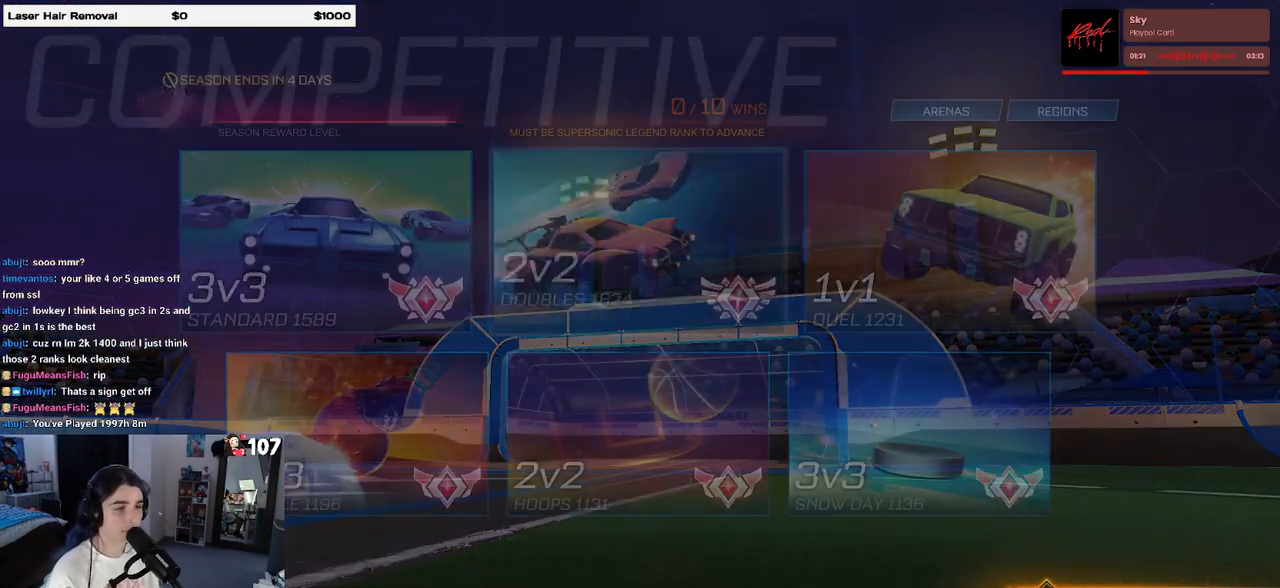
{"buttons": [], "left_stick": "center", "right_stick": "center", "events": []}
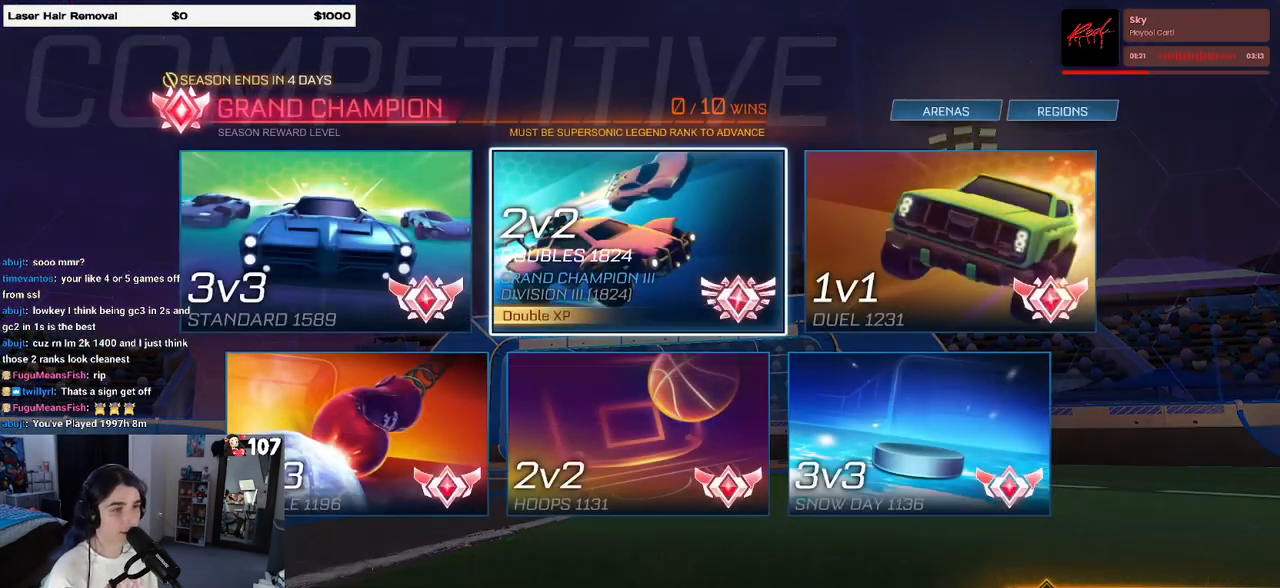
{"buttons": [], "left_stick": "center", "right_stick": "center", "events": [[33, "CROSS", "down"], [100, "CROSS", "up"]]}
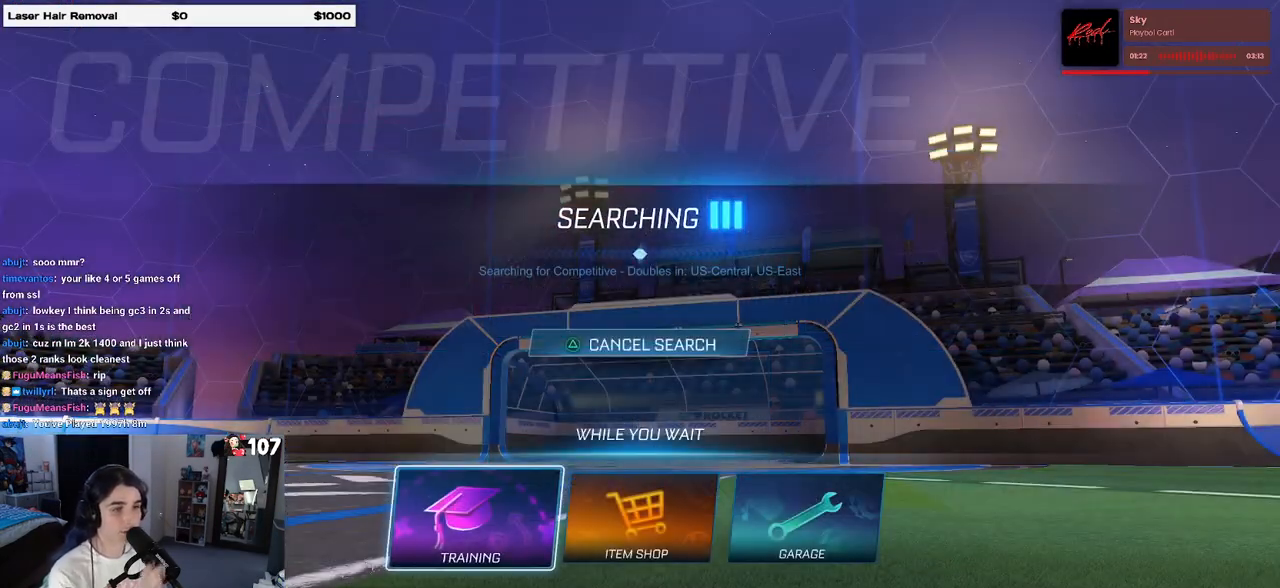
{"buttons": ["CROSS"], "left_stick": "center", "right_stick": "center", "events": [[133, "CROSS", "down"], [200, "CROSS", "up"], [317, "CROSS", "down"], [400, "CROSS", "up"], [500, "CROSS", "down"]]}
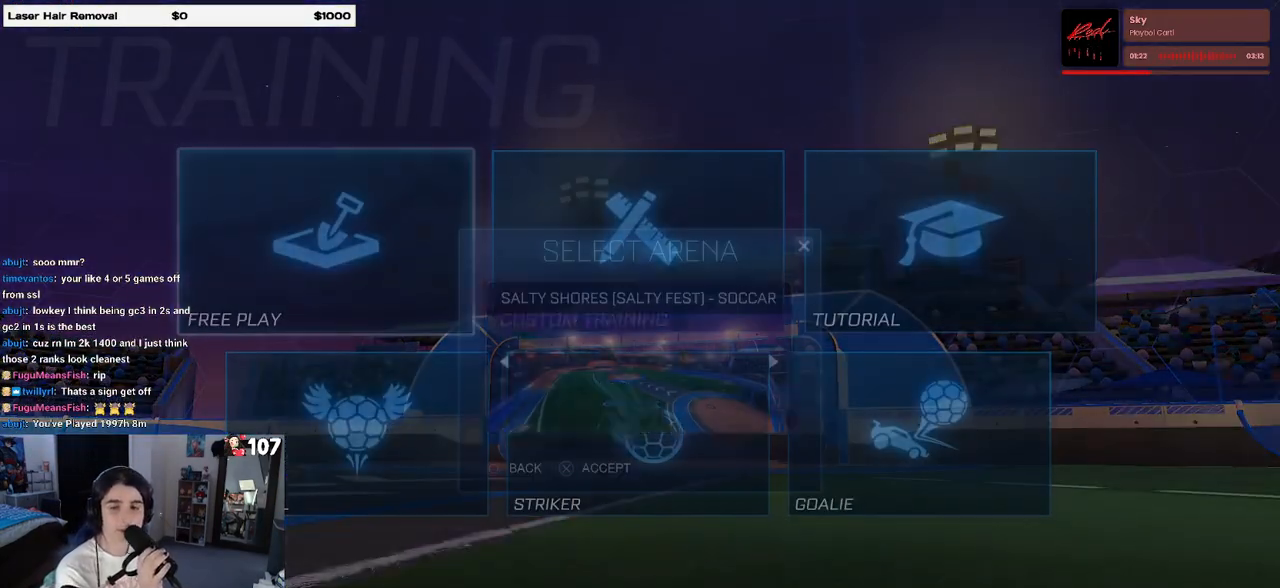
{"buttons": [], "left_stick": "center", "right_stick": "center", "events": [[117, "CROSS", "up"], [200, "CROSS", "down"], [317, "CROSS", "up"]]}
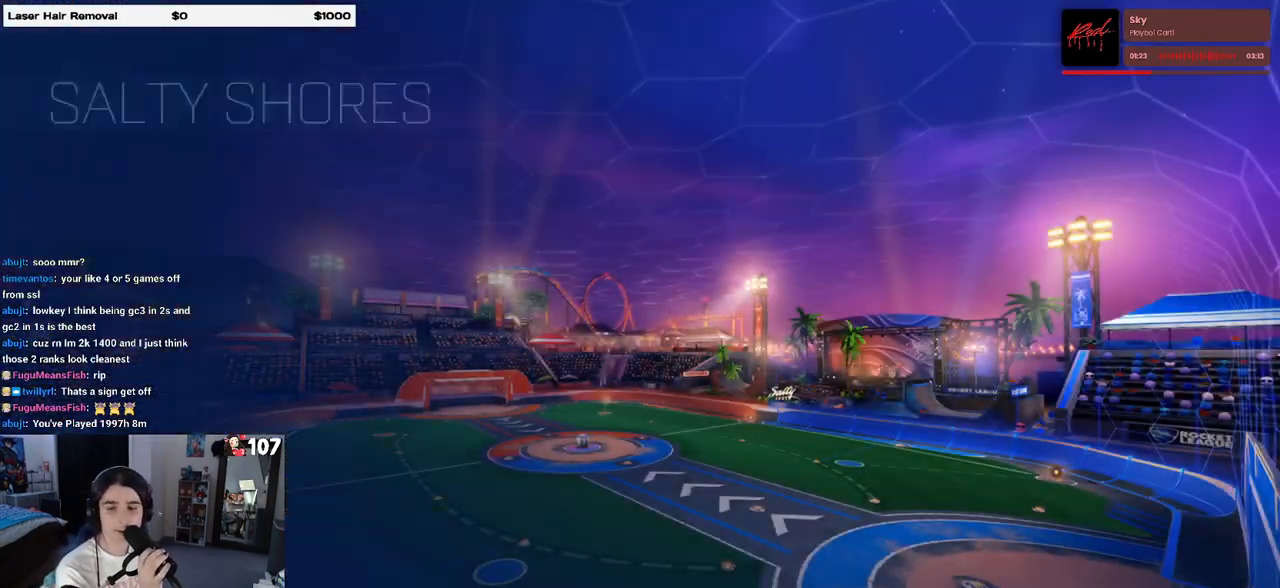
{"buttons": [], "left_stick": "center", "right_stick": "center", "events": []}
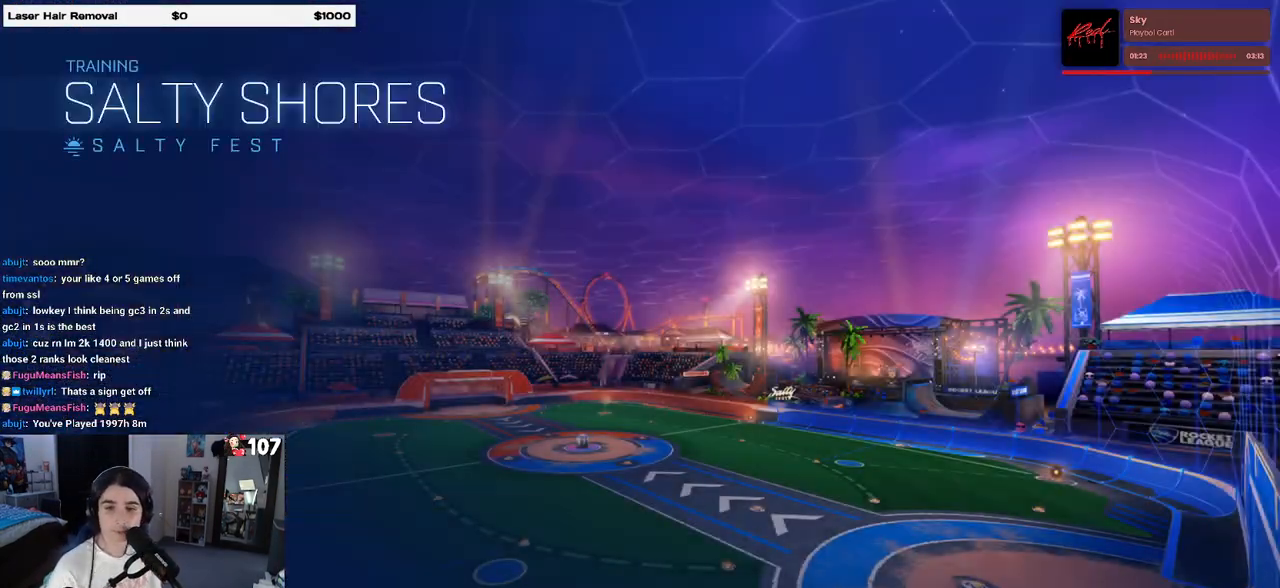
{"buttons": [], "left_stick": "center", "right_stick": "center", "events": []}
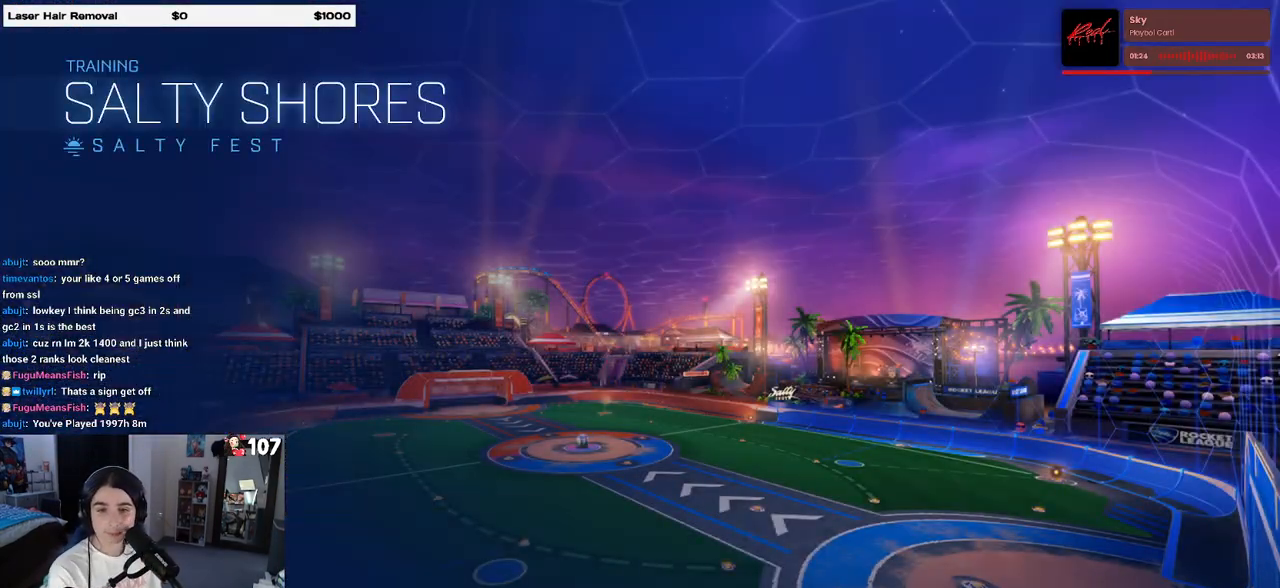
{"buttons": [], "left_stick": "center", "right_stick": "center", "events": []}
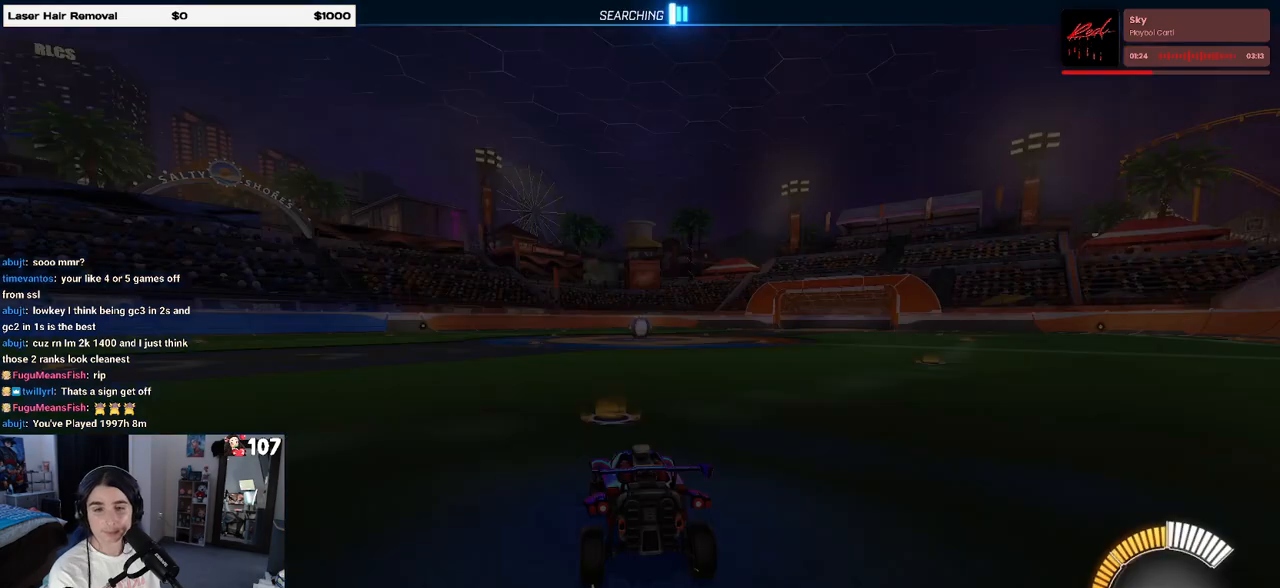
{"buttons": [], "left_stick": "center", "right_stick": "center", "events": []}
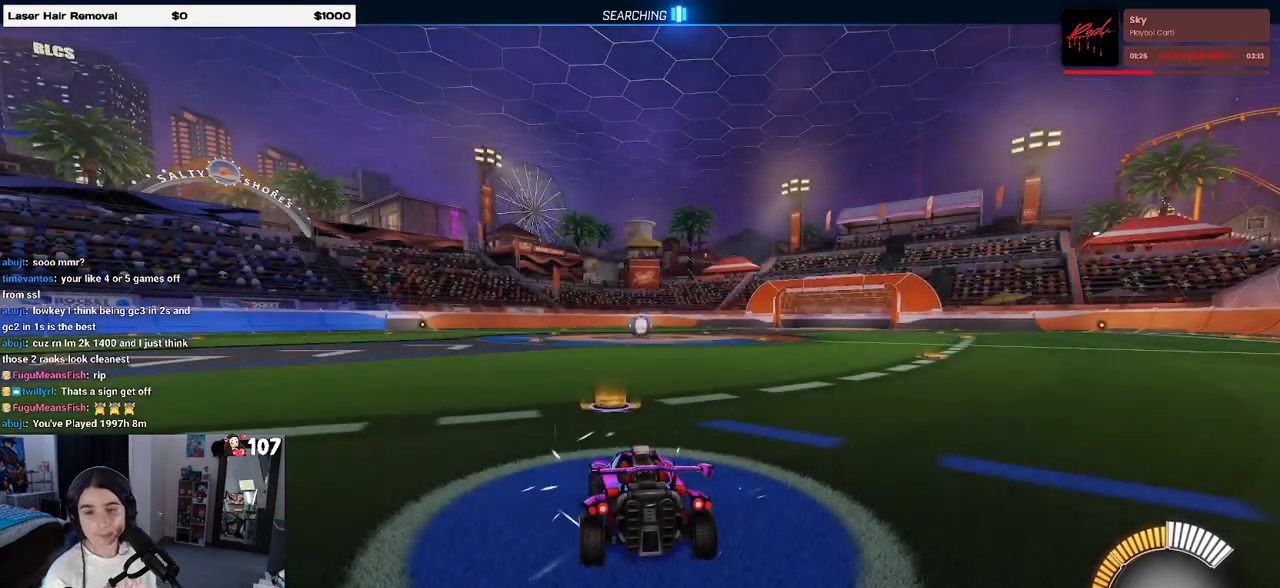
{"buttons": [], "left_stick": "center", "right_stick": "center", "events": []}
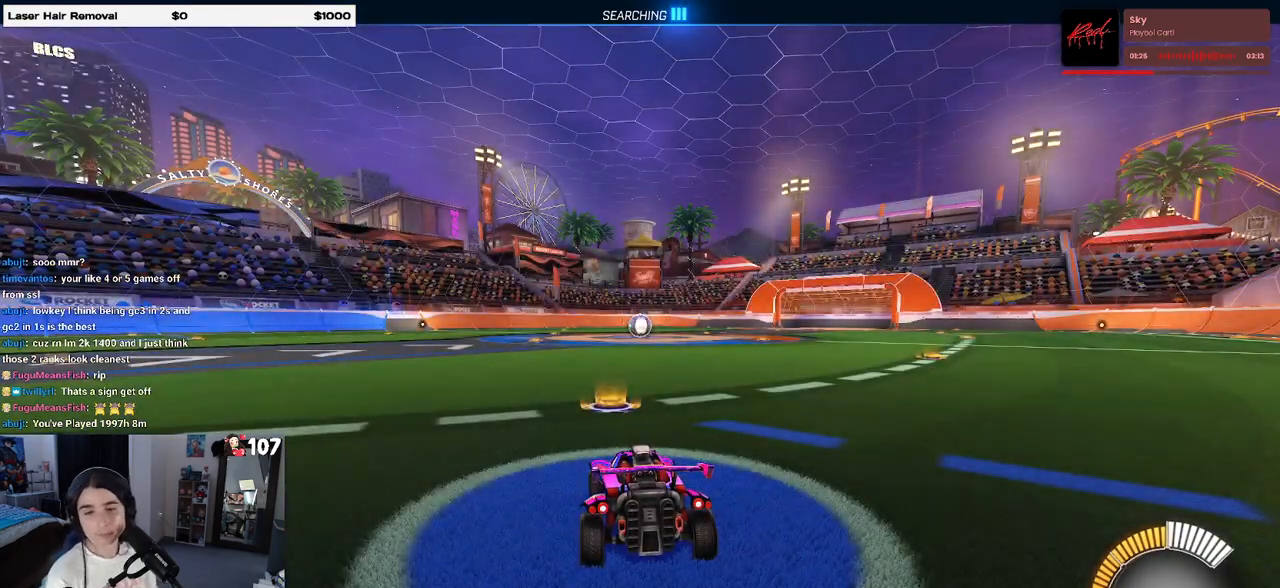
{"buttons": [], "left_stick": "center", "right_stick": "center", "events": []}
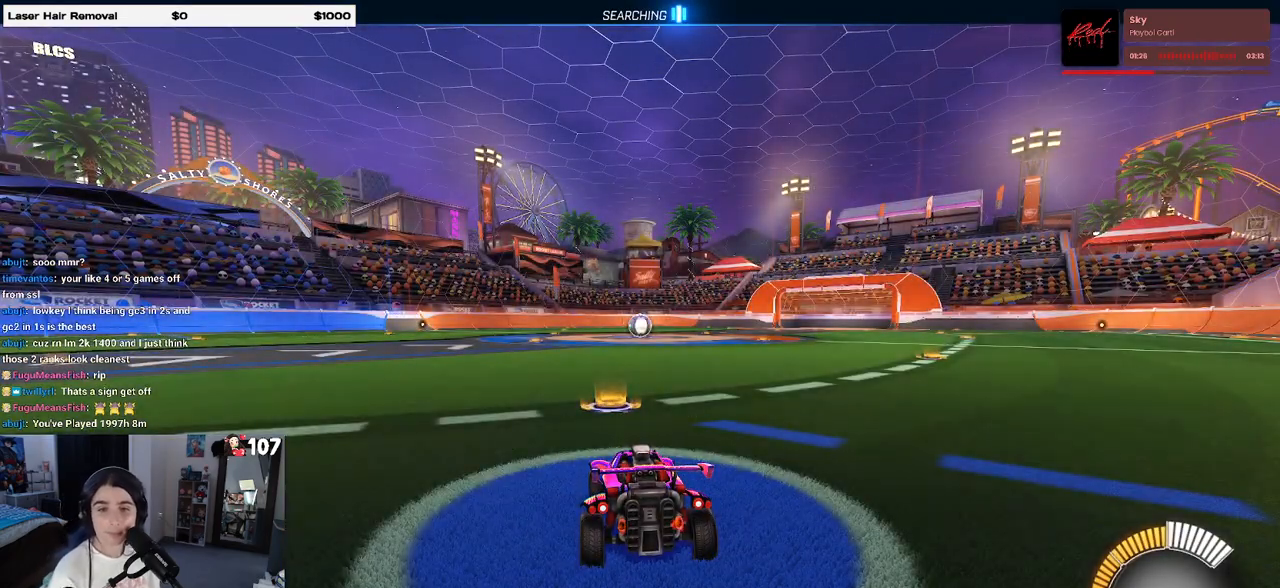
{"buttons": ["R2"], "left_stick": "center", "right_stick": "center", "events": [[500, "R2", "down"]]}
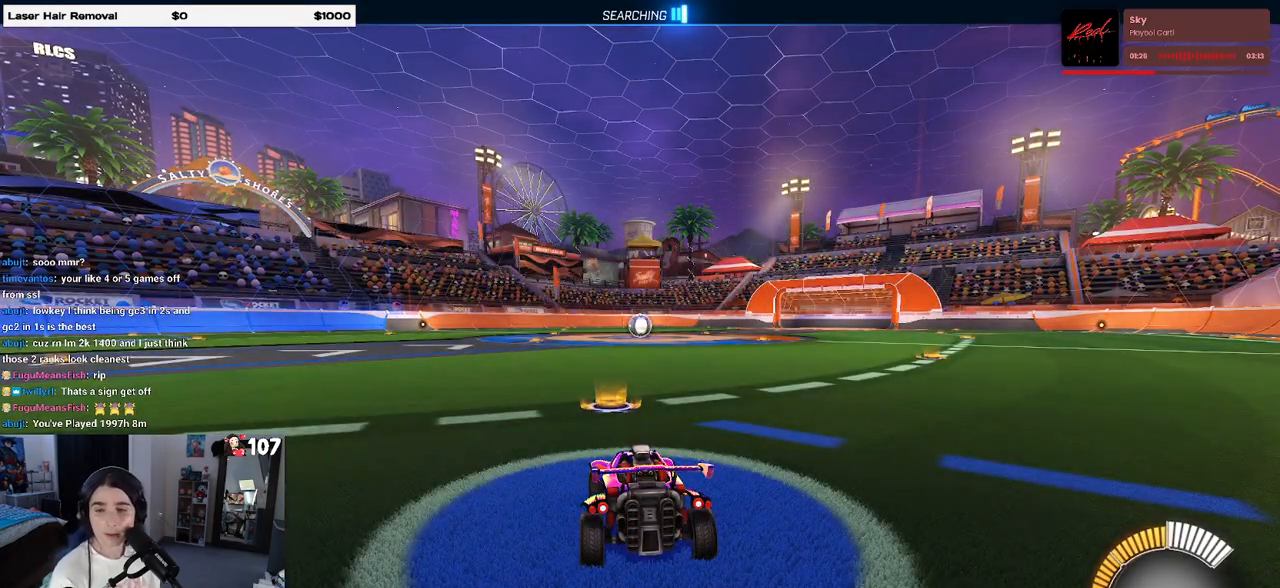
{"buttons": ["R2"], "left_stick": "center", "right_stick": "center", "events": []}
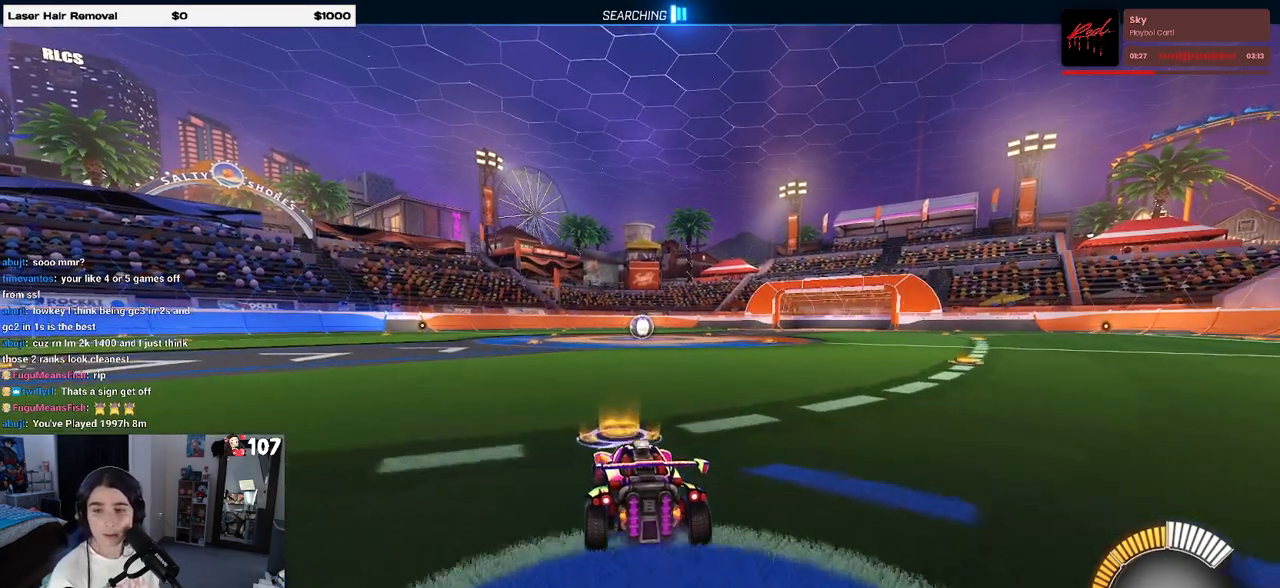
{"buttons": ["L1", "R1", "R2"], "left_stick": "up-right", "right_stick": "center", "events": [[117, "left_stick", "right"], [400, "CROSS", "down"], [400, "R1", "down"], [467, "CROSS", "up"], [467, "L1", "down"], [483, "left_stick", "up-right"]]}
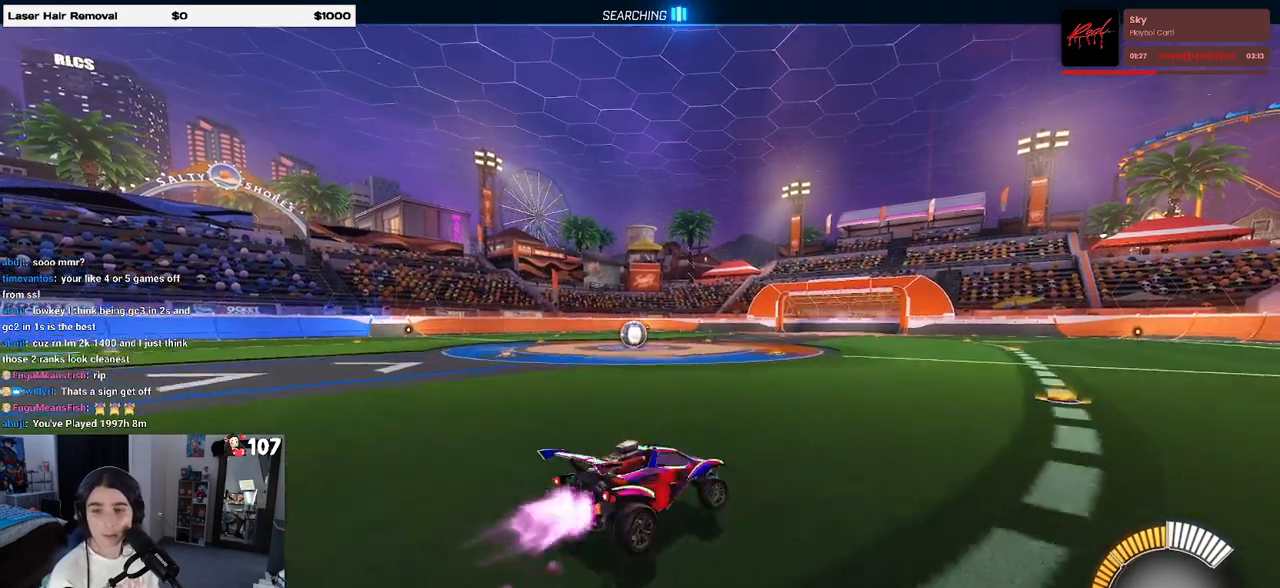
{"buttons": ["R2"], "left_stick": "up-right", "right_stick": "center", "events": [[67, "R1", "up"], [150, "L1", "up"]]}
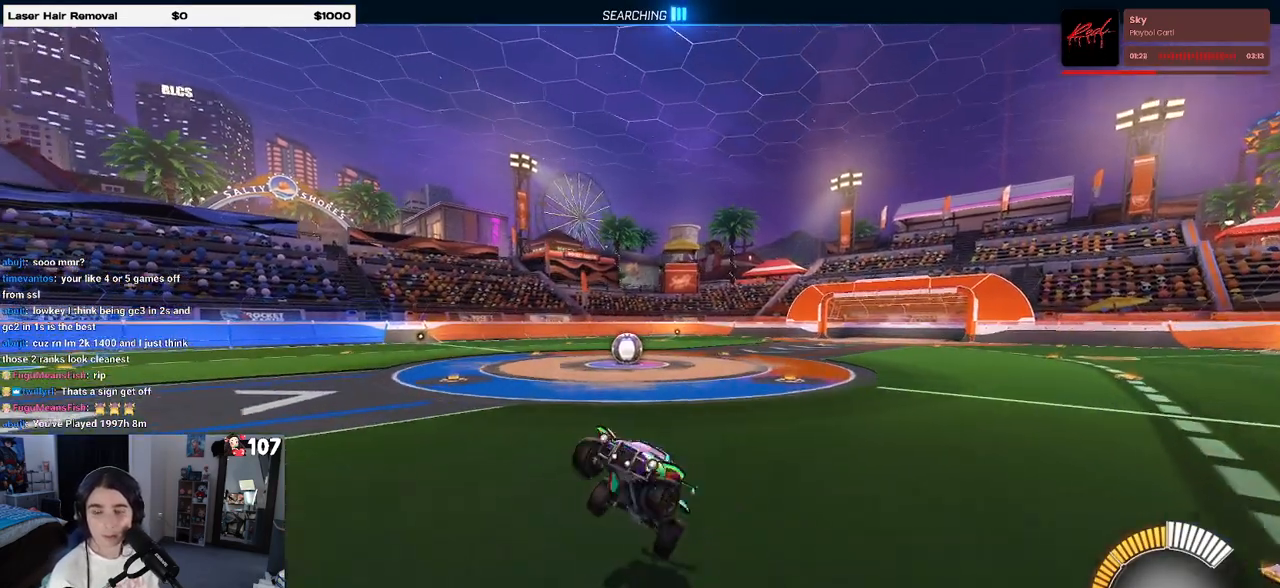
{"buttons": ["SQUARE", "R2"], "left_stick": "right", "right_stick": "center", "events": [[200, "SQUARE", "down"], [233, "left_stick", "left"], [400, "left_stick", "center"], [450, "left_stick", "right"]]}
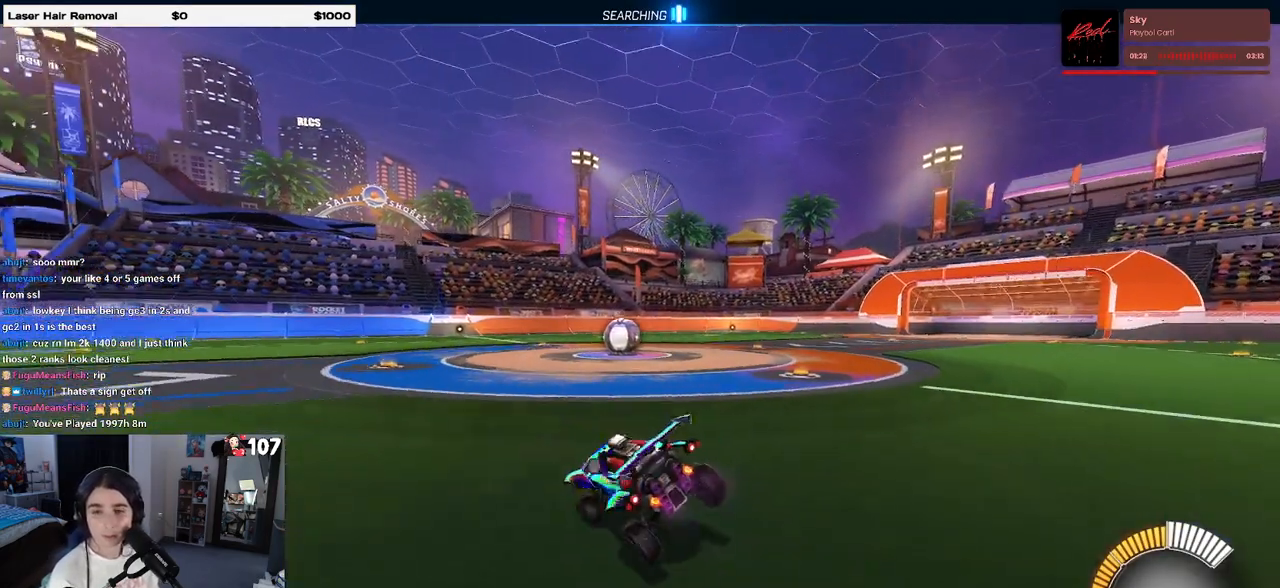
{"buttons": ["R2"], "left_stick": "center", "right_stick": "center", "events": [[183, "left_stick", "center"], [417, "SQUARE", "up"]]}
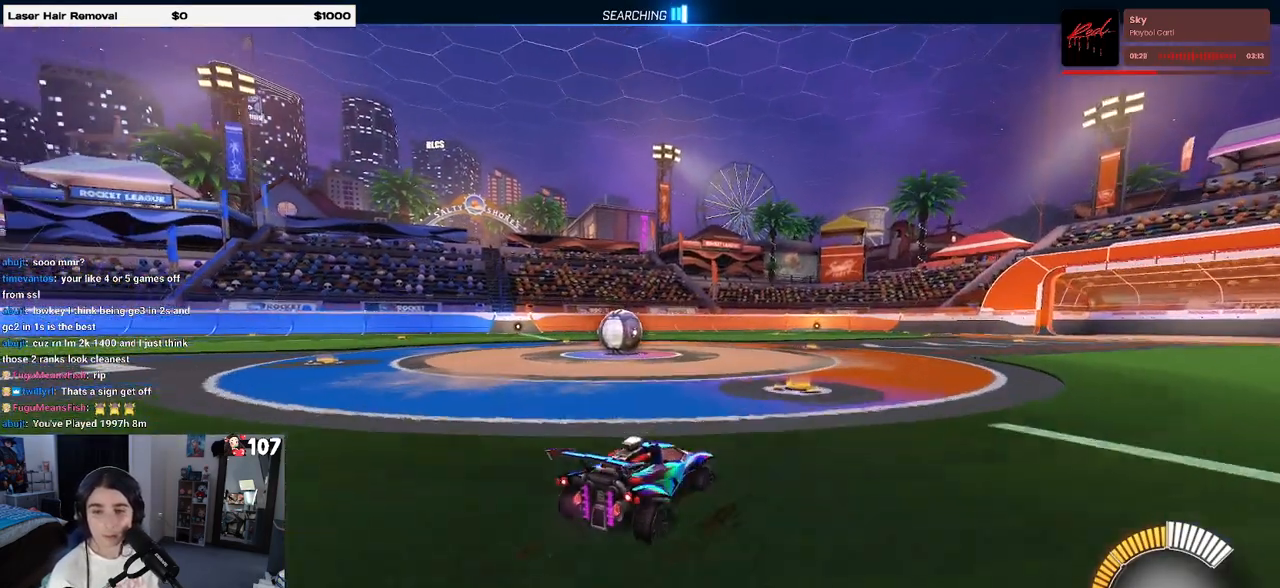
{"buttons": ["R2"], "left_stick": "left", "right_stick": "center", "events": [[100, "left_stick", "left"], [367, "left_stick", "center"], [450, "left_stick", "left"]]}
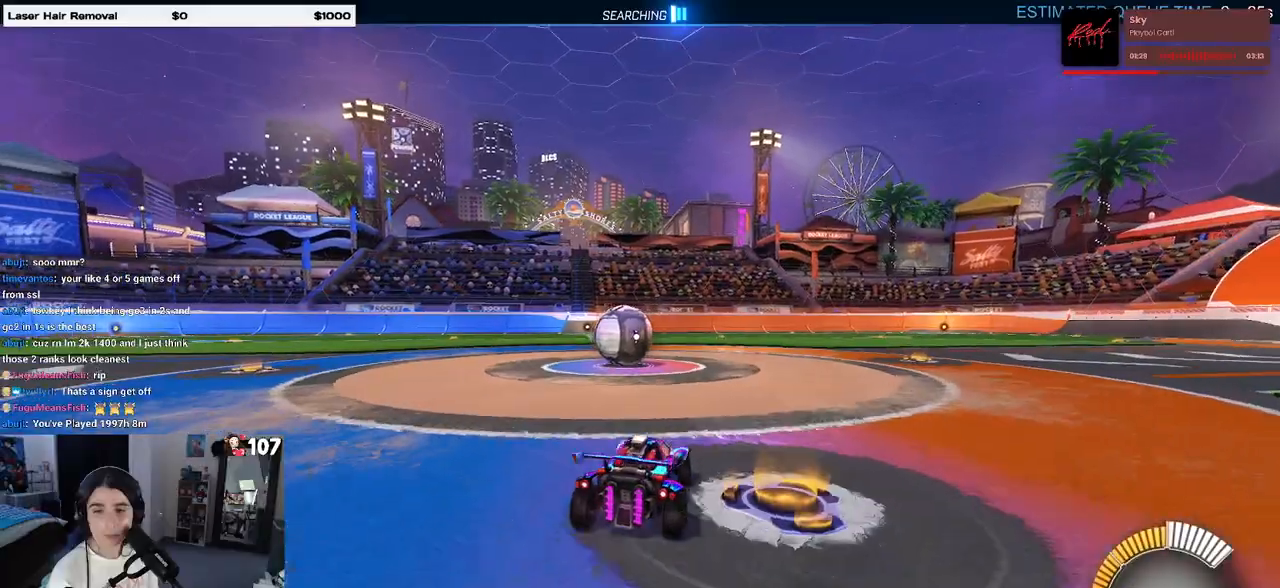
{"buttons": ["R2"], "left_stick": "center", "right_stick": "center", "events": [[33, "R2", "up"], [117, "L2", "down"], [267, "left_stick", "center"], [283, "R2", "down"], [317, "L2", "up"]]}
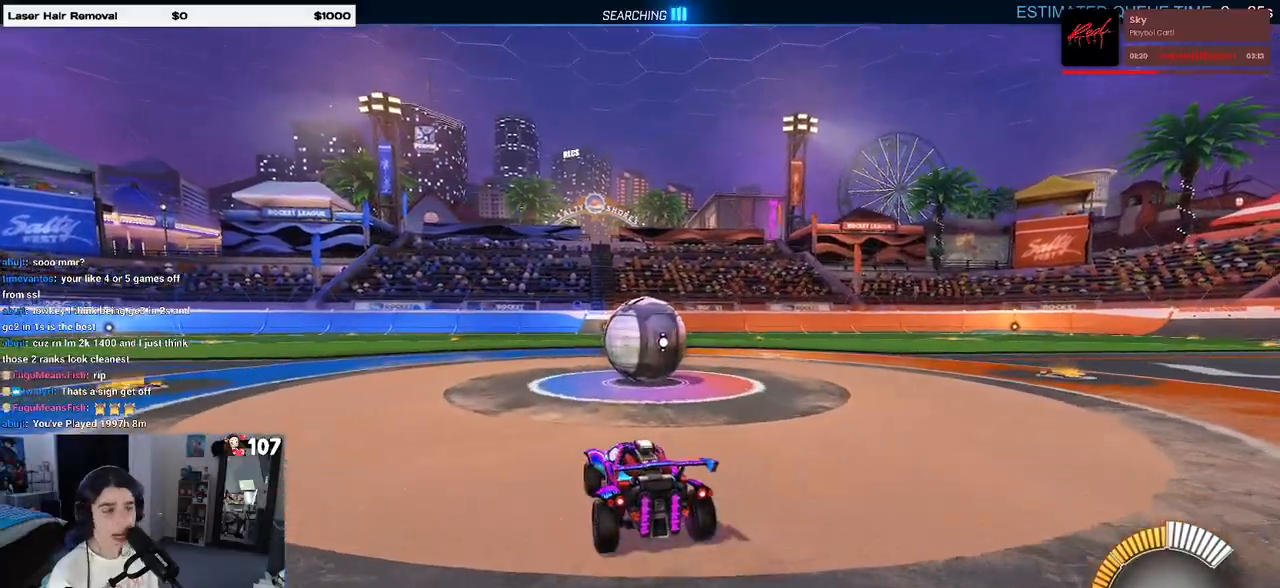
{"buttons": ["R2"], "left_stick": "left", "right_stick": "center", "events": [[100, "left_stick", "right"], [333, "left_stick", "center"], [450, "left_stick", "left"]]}
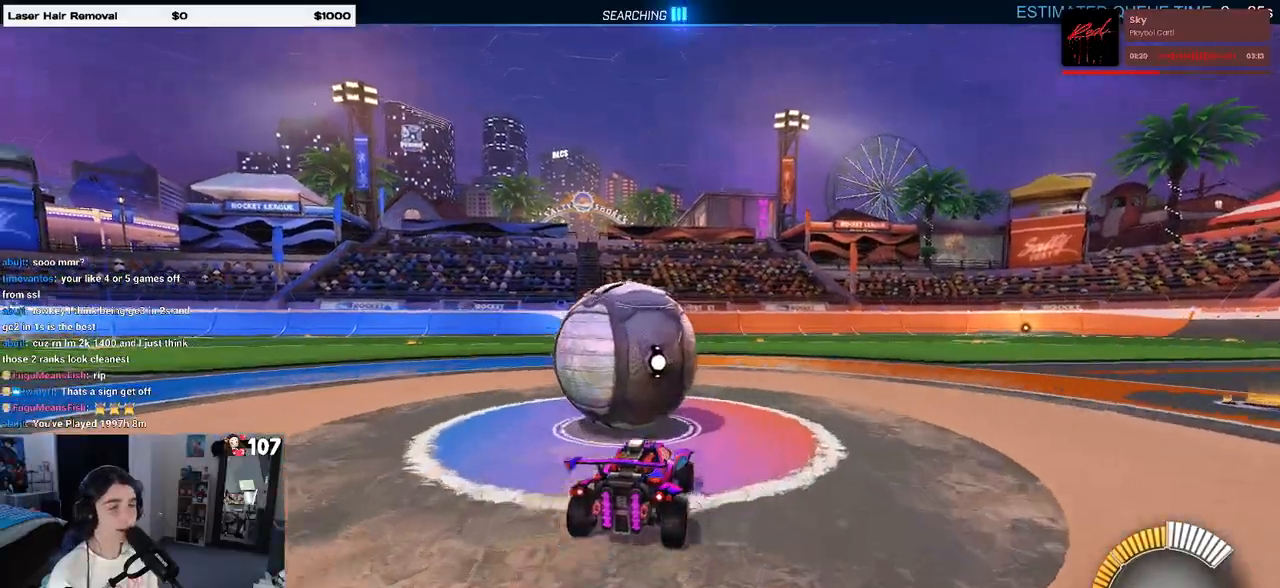
{"buttons": ["R1", "R2"], "left_stick": "center", "right_stick": "center", "events": [[133, "left_stick", "center"], [200, "R1", "down"], [217, "R1", "up"], [233, "R1", "down"]]}
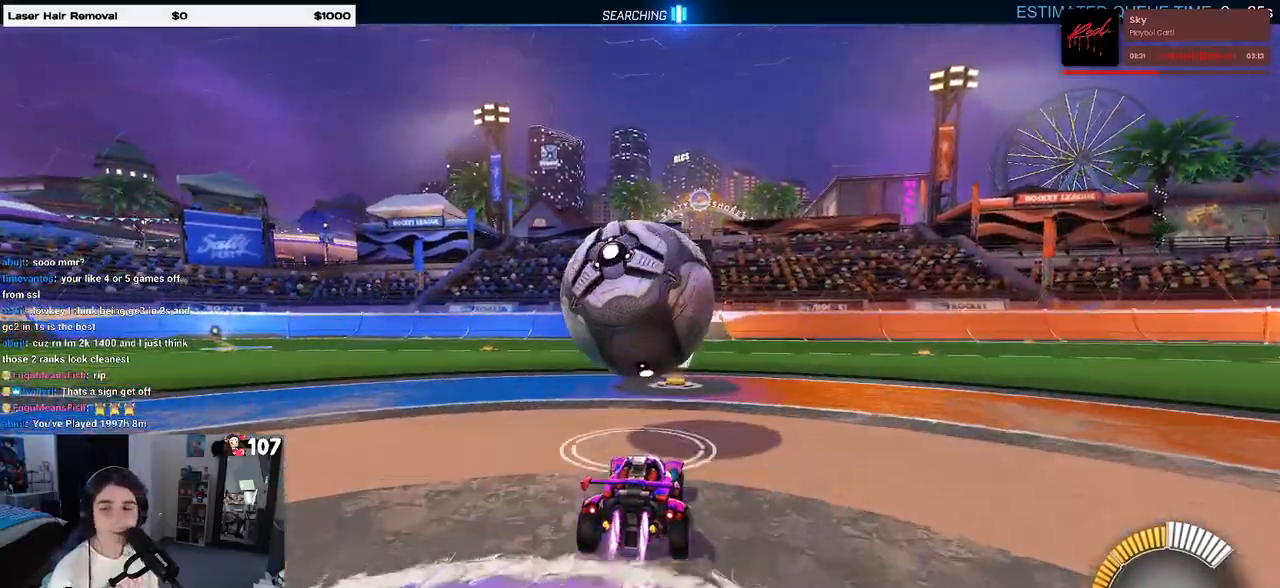
{"buttons": ["R2"], "left_stick": "right", "right_stick": "center", "events": [[83, "R1", "up"], [150, "left_stick", "left"], [317, "left_stick", "center"], [417, "left_stick", "right"]]}
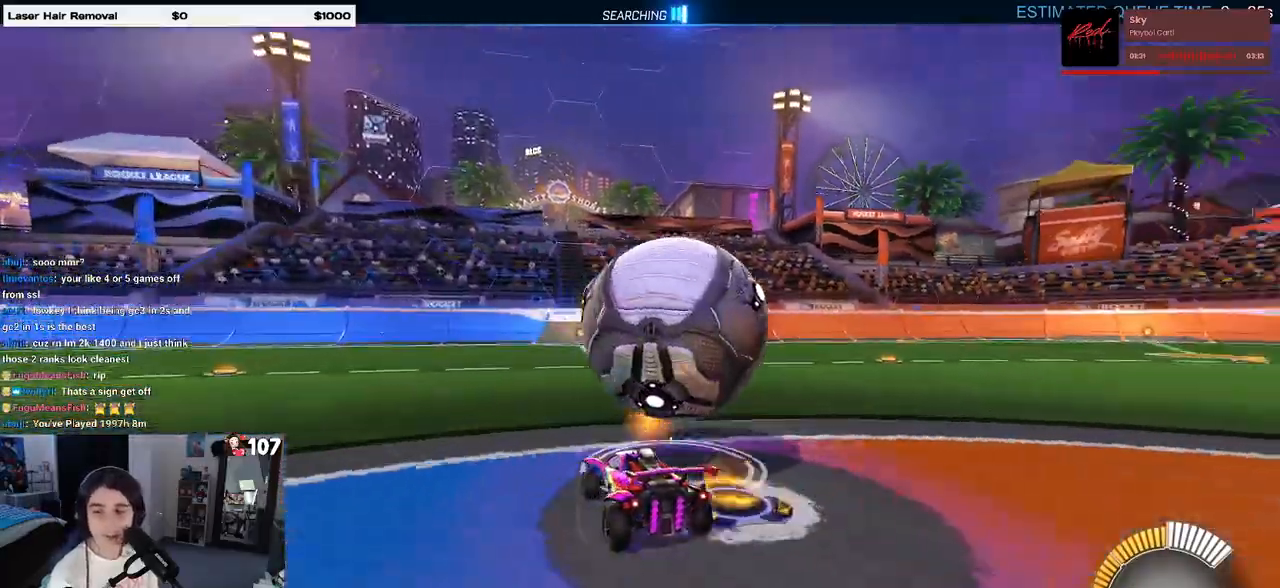
{"buttons": ["R2"], "left_stick": "center", "right_stick": "center", "events": [[17, "R1", "down"], [83, "left_stick", "center"], [200, "R1", "up"], [217, "left_stick", "right"], [400, "left_stick", "center"]]}
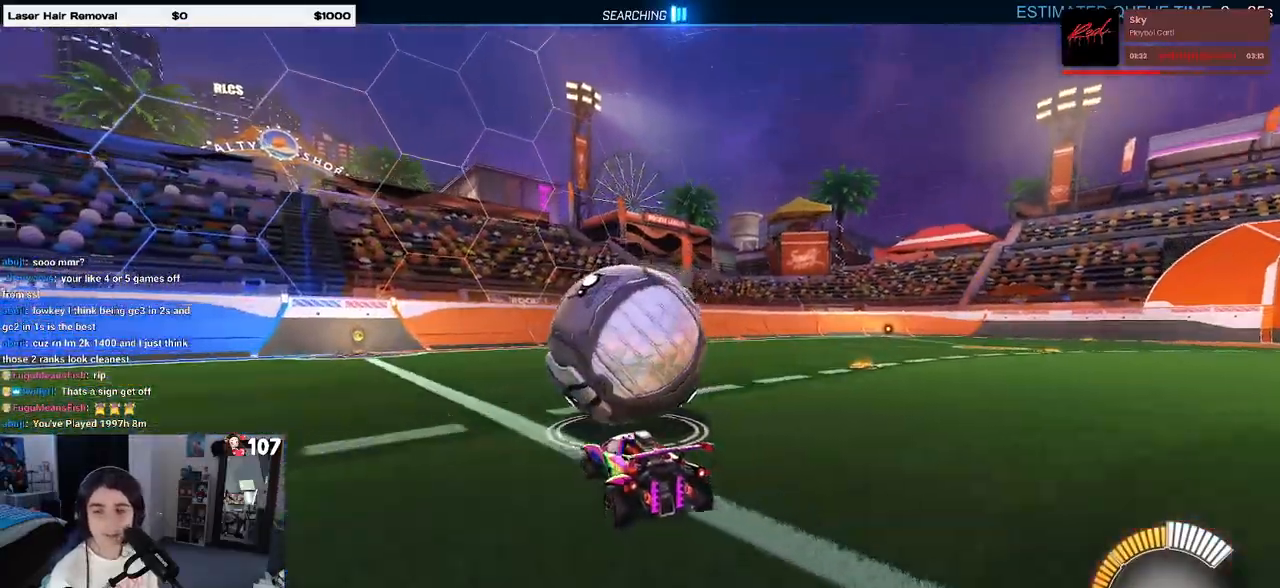
{"buttons": ["L2", "R2"], "left_stick": "left", "right_stick": "center", "events": [[300, "R2", "up"], [317, "L2", "down"], [433, "left_stick", "left"], [450, "R2", "down"]]}
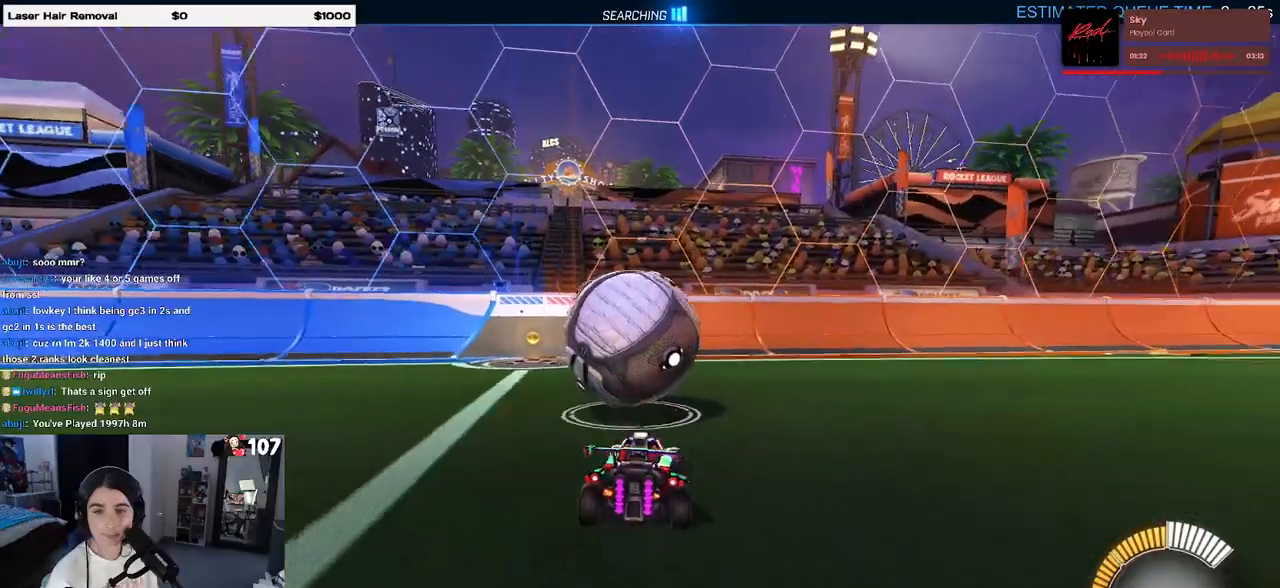
{"buttons": ["R2"], "left_stick": "center", "right_stick": "center", "events": [[17, "L2", "up"], [117, "left_stick", "center"]]}